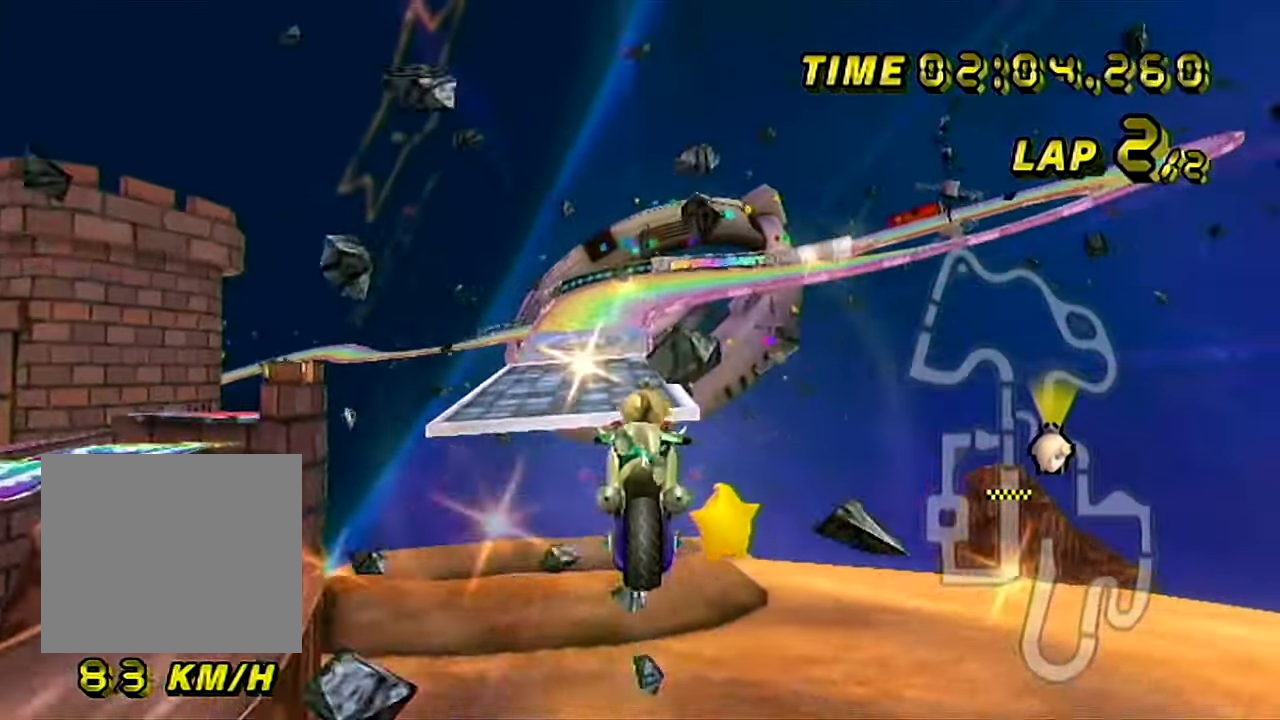
Gameplay with a controller (Nintendo layout); each line is a JSON object with the inputs held at the frame after it (dt_ms = milliseconds from this image to that frame). "events" lists button and stick changes between this image and that frame as [ms after this image, input, new state], when the widget could be followed in between. Not read: L3 R3.
{"dt_ms": 501, "buttons": ["A", "B"], "left_stick": "center", "events": [[417, "B", "down"]]}
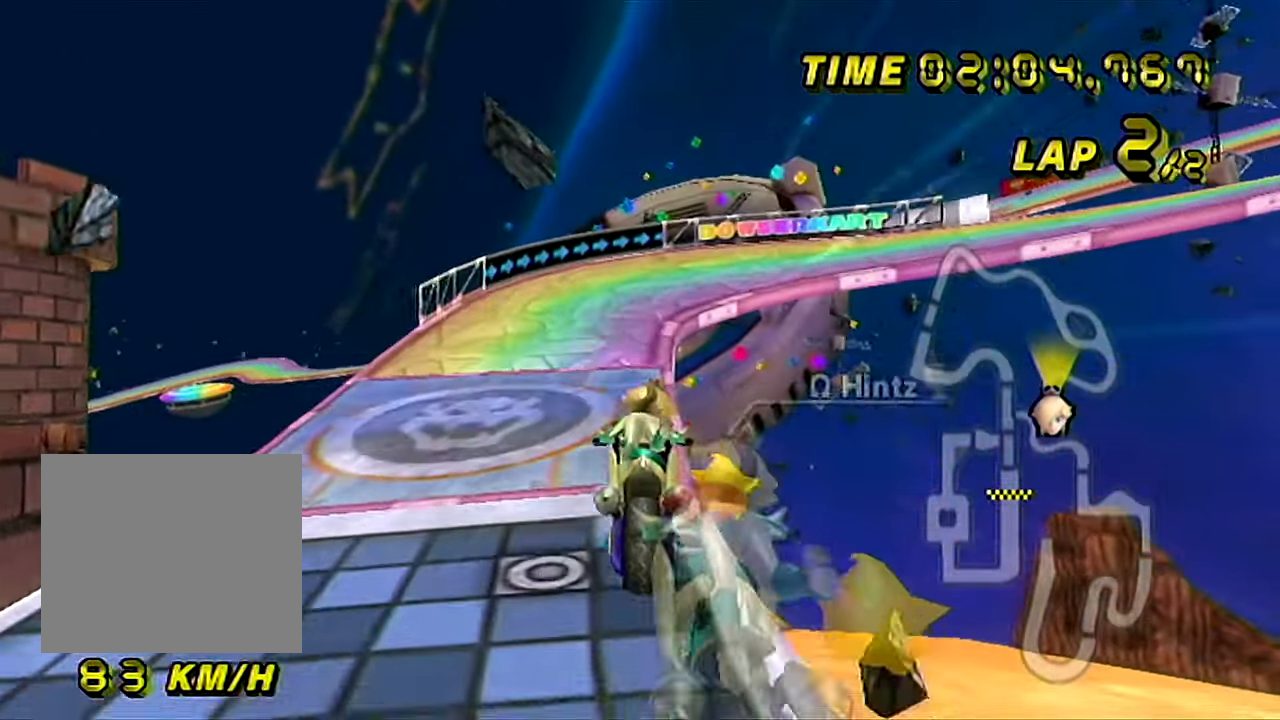
{"dt_ms": 500, "buttons": ["A", "B"], "left_stick": "down-left", "events": [[66, "left_stick", "down-left"]]}
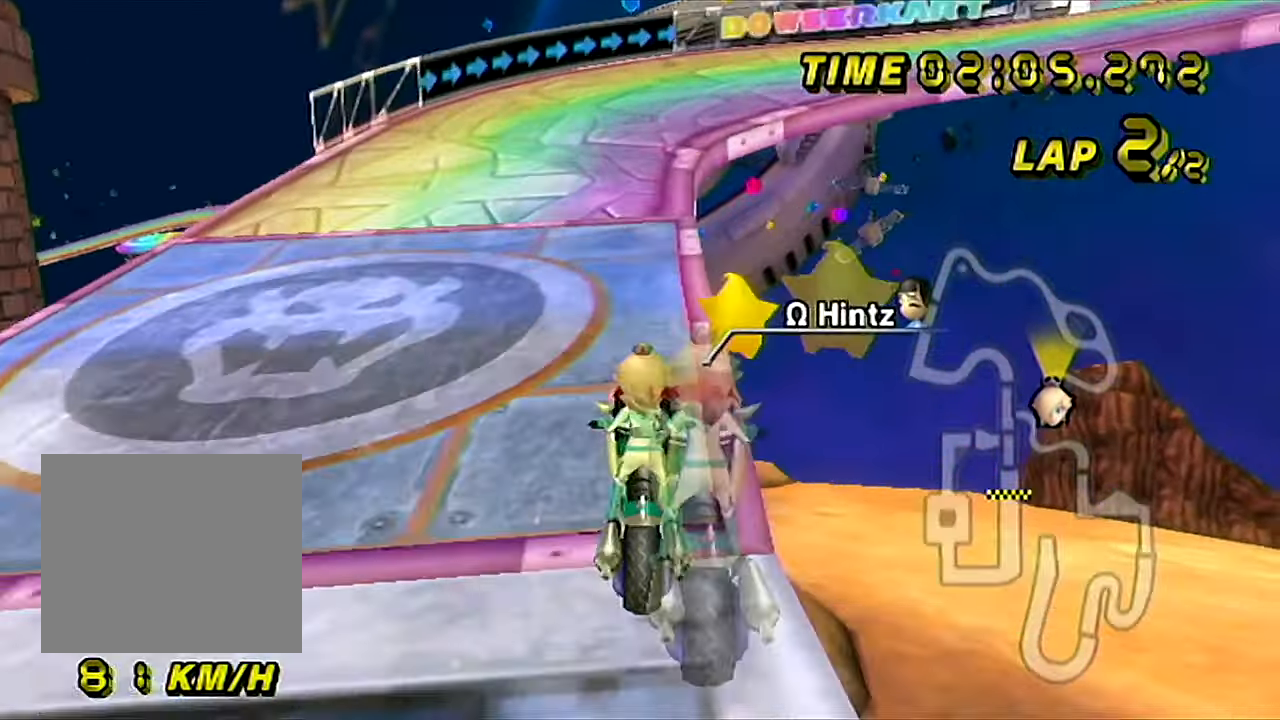
{"dt_ms": 501, "buttons": ["A", "B"], "left_stick": "down-left", "events": [[217, "left_stick", "center"], [267, "left_stick", "right"], [334, "left_stick", "center"], [417, "left_stick", "down-left"]]}
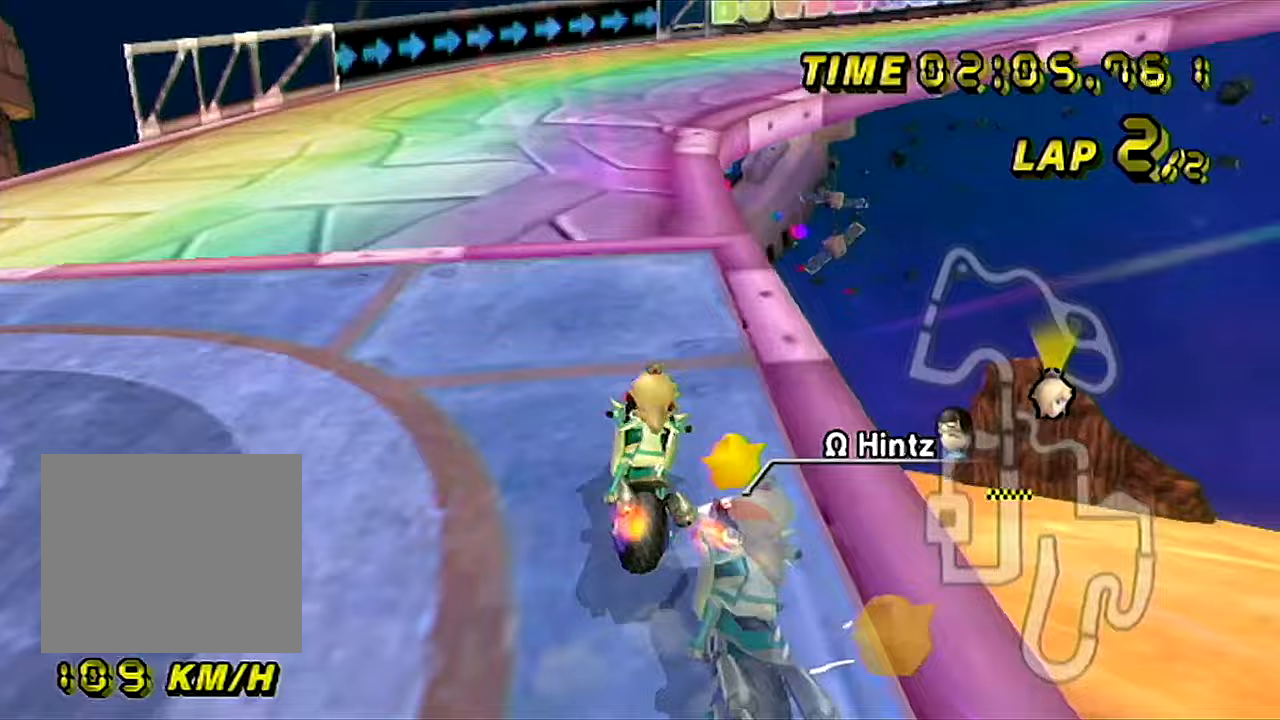
{"dt_ms": 501, "buttons": ["A", "B"], "left_stick": "down-left", "events": [[200, "B", "up"], [234, "B", "down"]]}
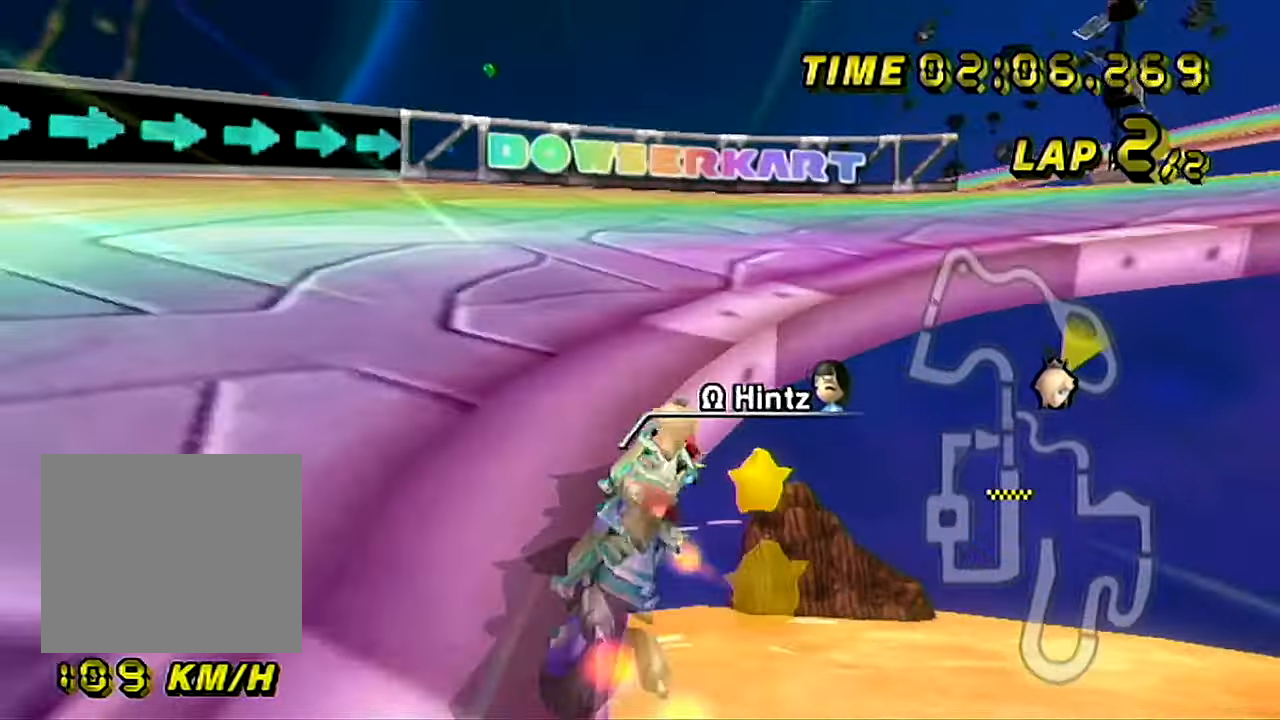
{"dt_ms": 500, "buttons": ["A", "B"], "left_stick": "right", "events": [[383, "left_stick", "right"]]}
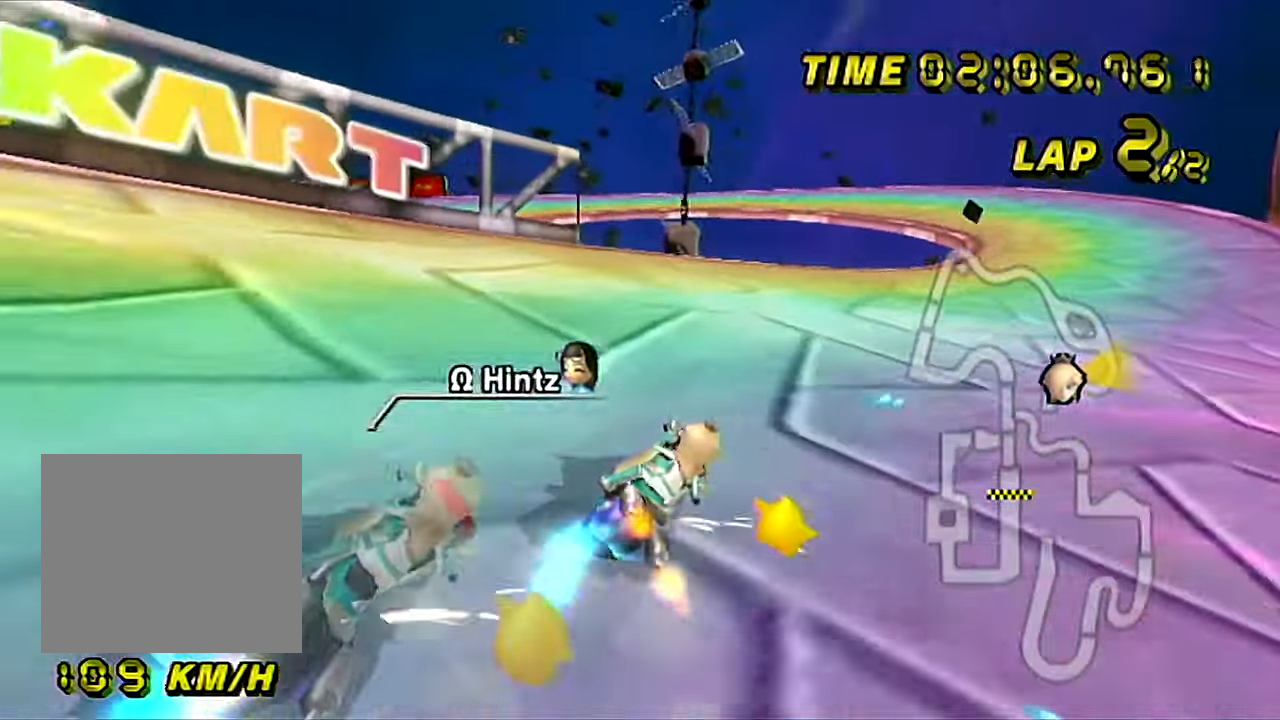
{"dt_ms": 501, "buttons": ["A"], "left_stick": "right", "events": [[167, "left_stick", "down-left"], [450, "B", "up"], [484, "left_stick", "right"]]}
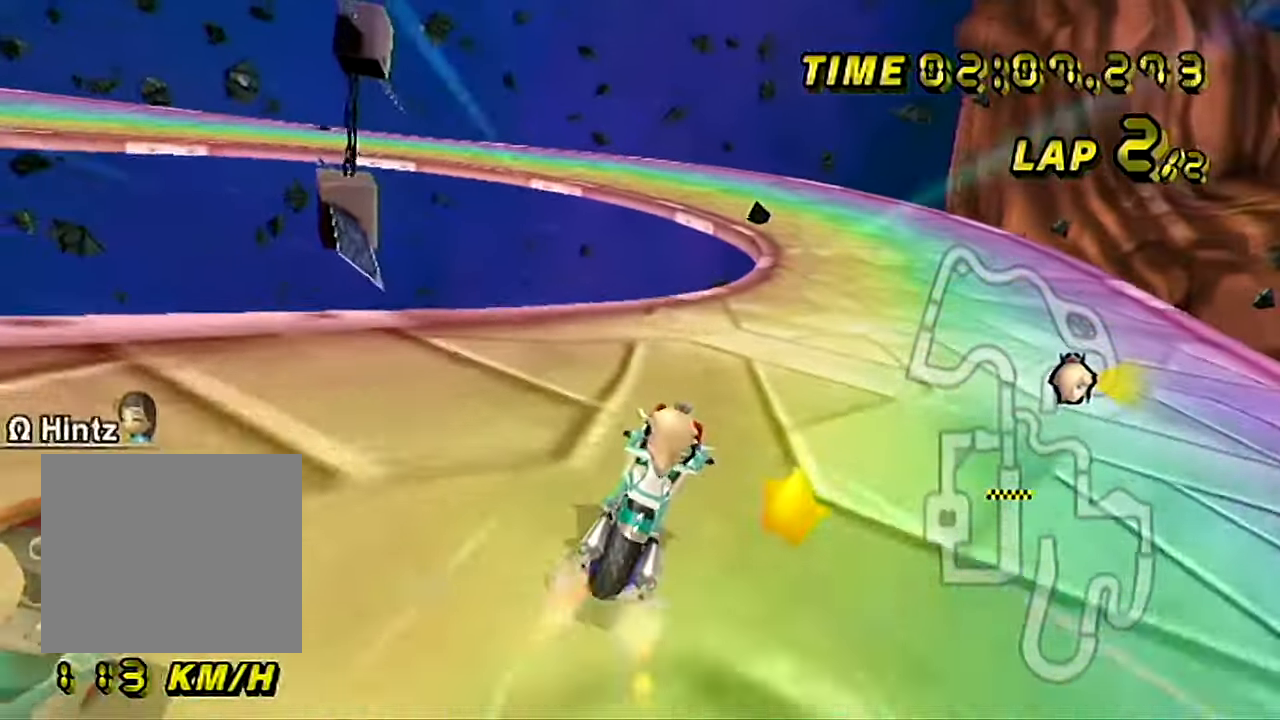
{"dt_ms": 500, "buttons": ["A"], "left_stick": "right", "events": []}
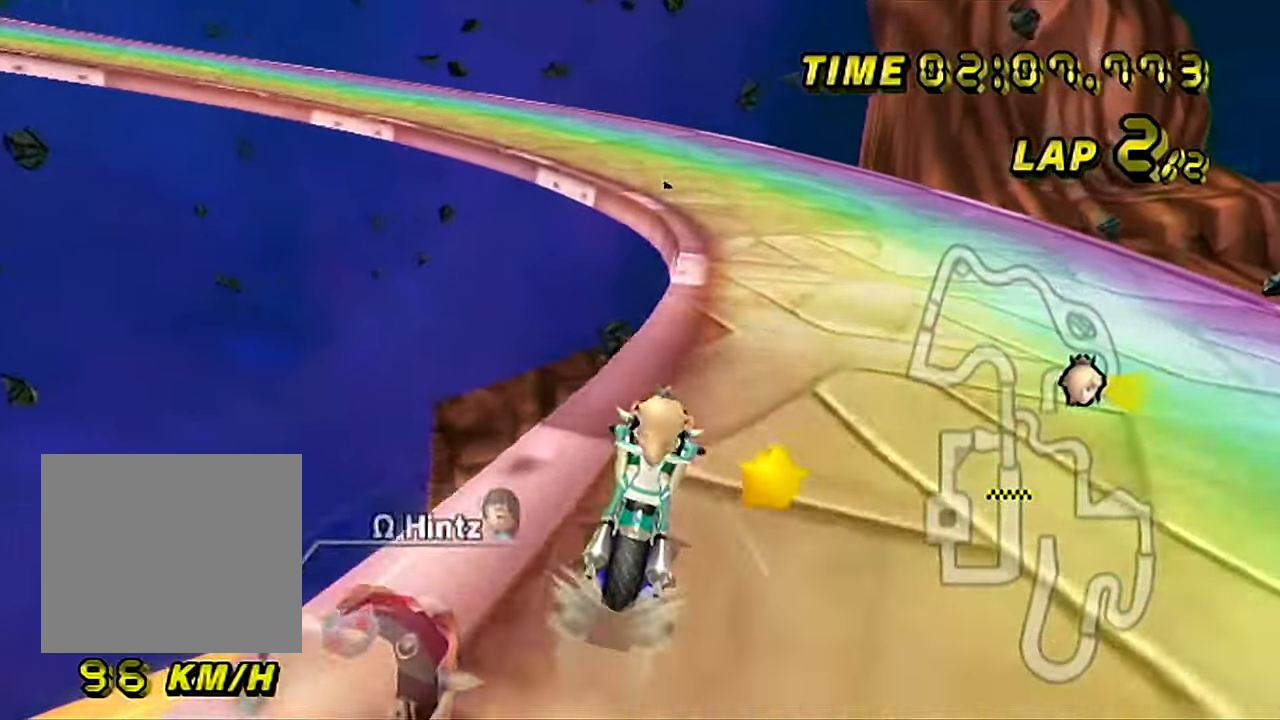
{"dt_ms": 501, "buttons": ["A"], "left_stick": "center", "events": [[17, "left_stick", "left"], [117, "left_stick", "center"]]}
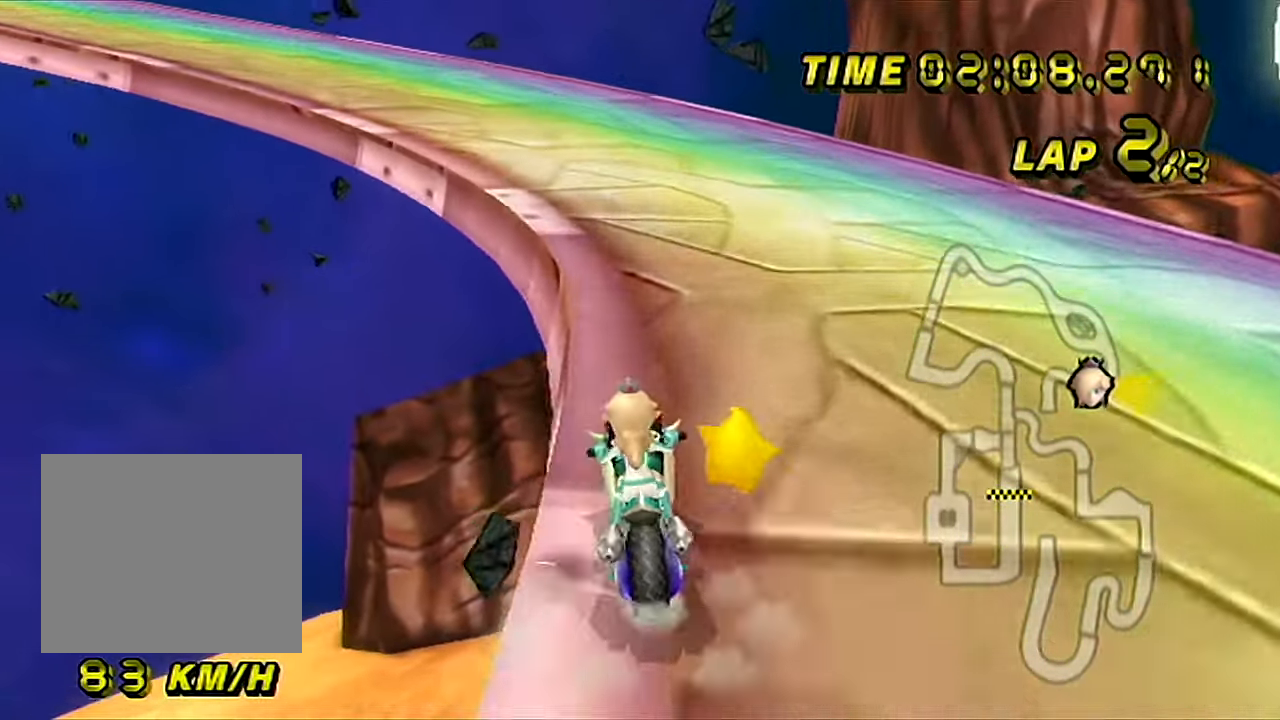
{"dt_ms": 500, "buttons": ["A"], "left_stick": "center", "events": [[300, "left_stick", "left"], [417, "left_stick", "center"]]}
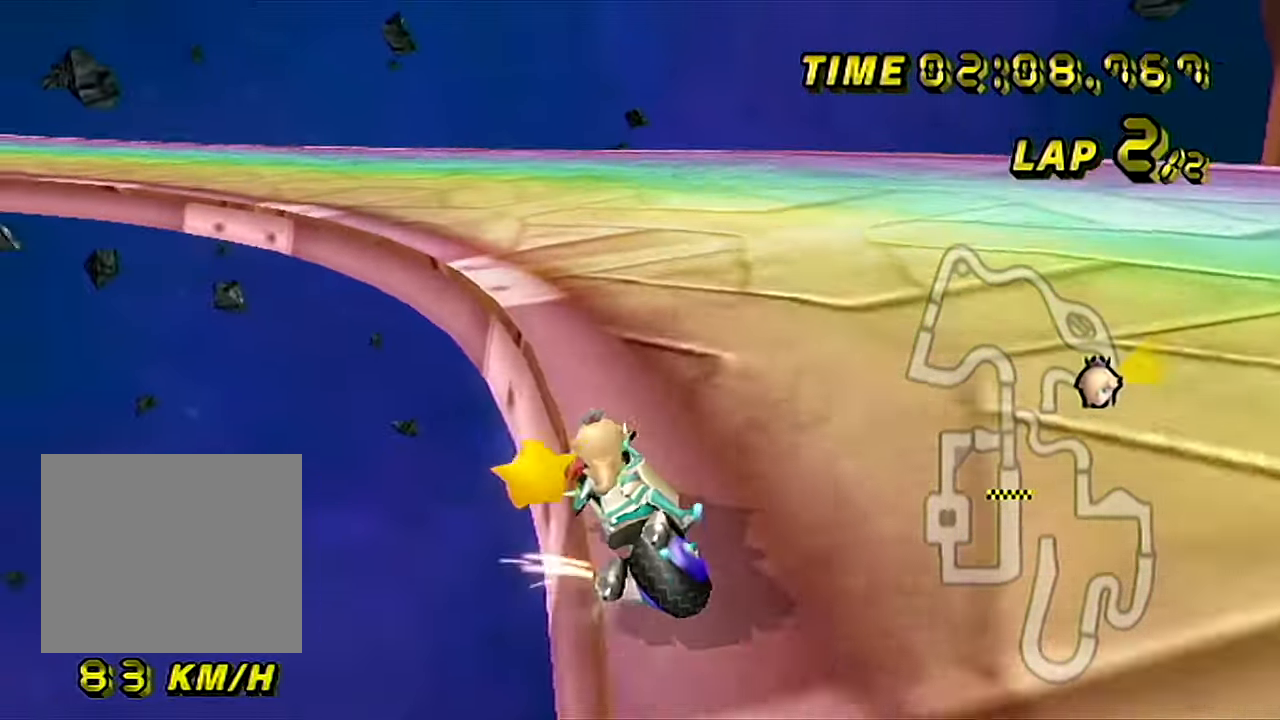
{"dt_ms": 501, "buttons": ["A"], "left_stick": "down", "events": [[434, "left_stick", "down"]]}
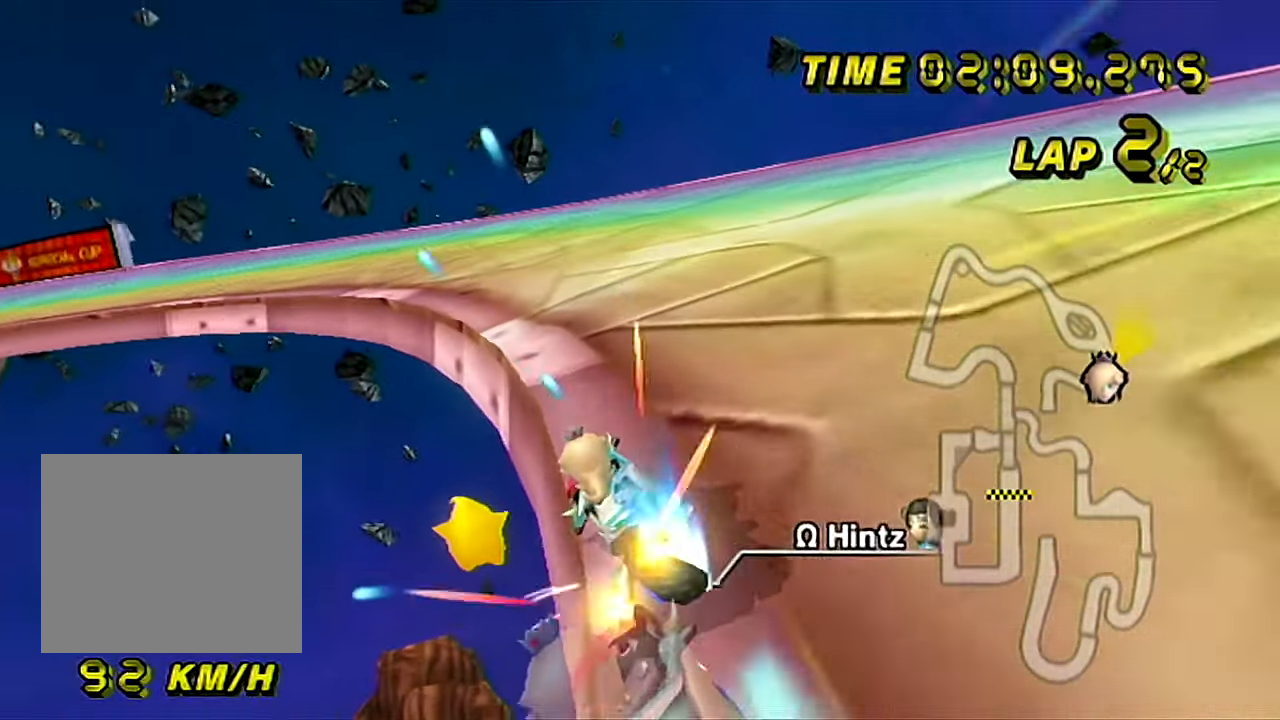
{"dt_ms": 500, "buttons": ["A"], "left_stick": "down", "events": [[283, "B", "down"], [350, "B", "up"]]}
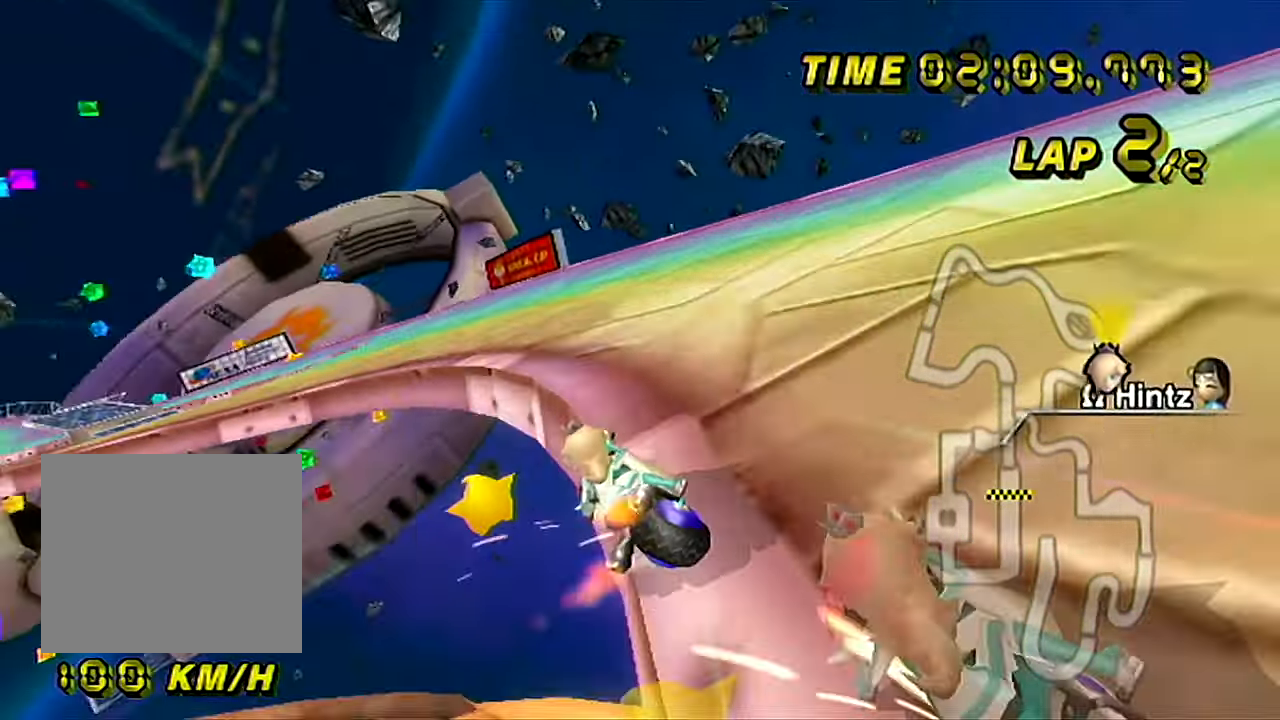
{"dt_ms": 501, "buttons": ["A"], "left_stick": "down", "events": []}
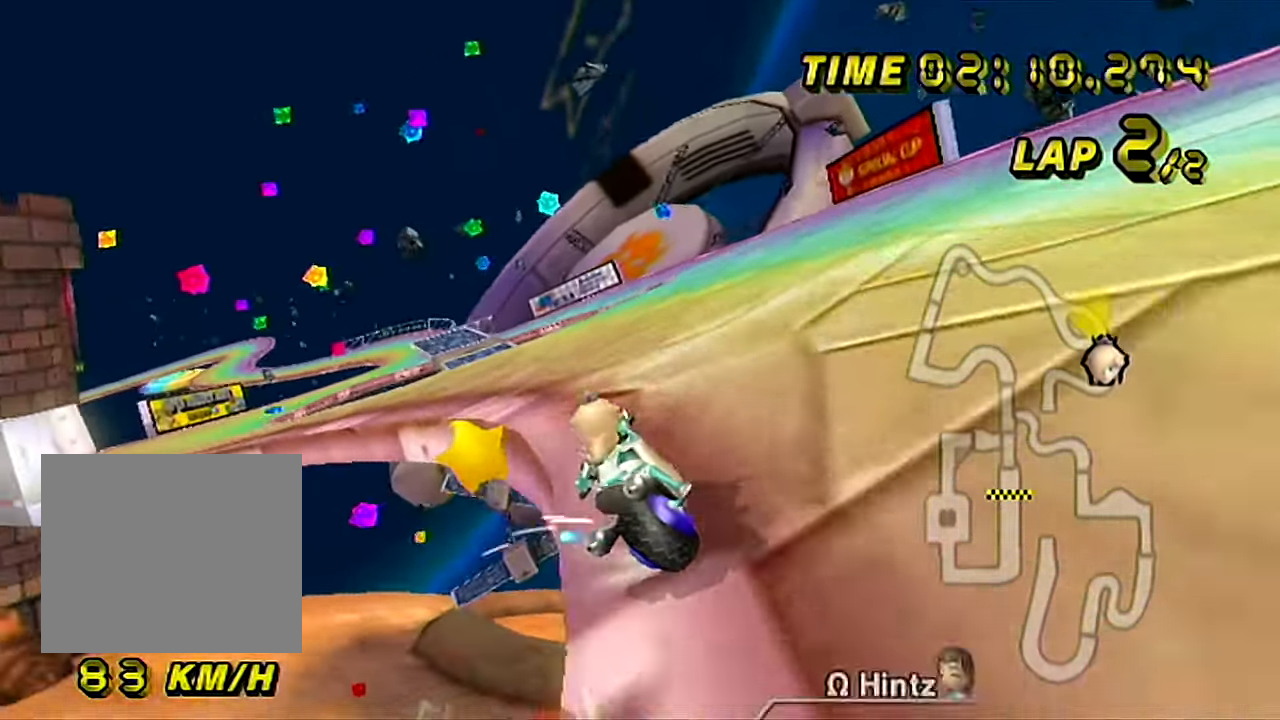
{"dt_ms": 500, "buttons": ["A"], "left_stick": "center", "events": [[183, "left_stick", "left"], [316, "left_stick", "center"]]}
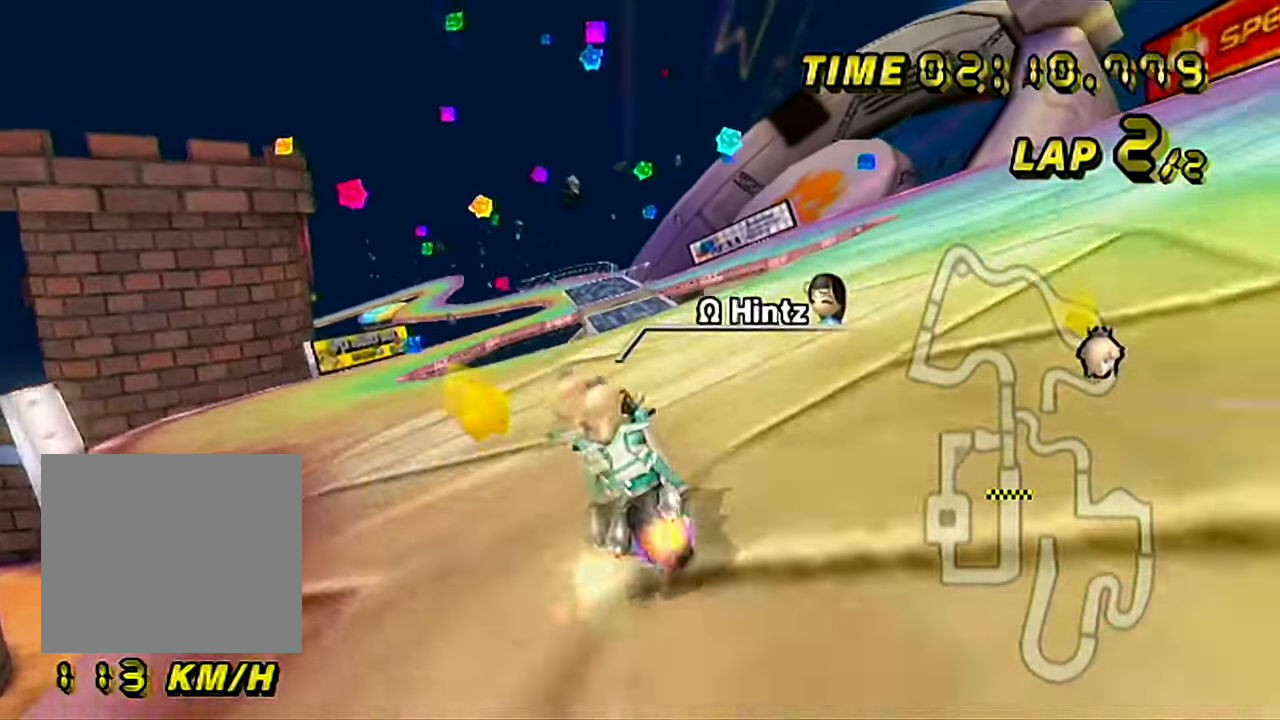
{"dt_ms": 500, "buttons": ["A"], "left_stick": "right", "events": [[216, "left_stick", "right"]]}
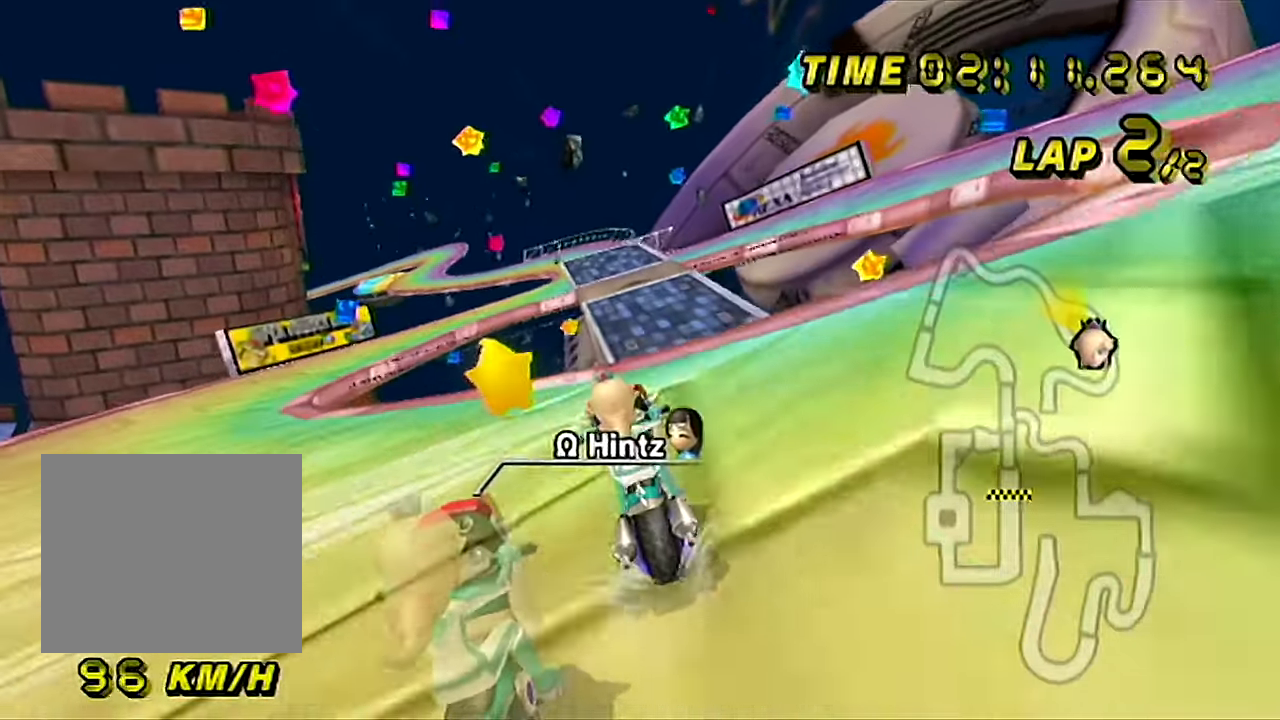
{"dt_ms": 500, "buttons": ["A"], "left_stick": "center", "events": [[233, "left_stick", "center"]]}
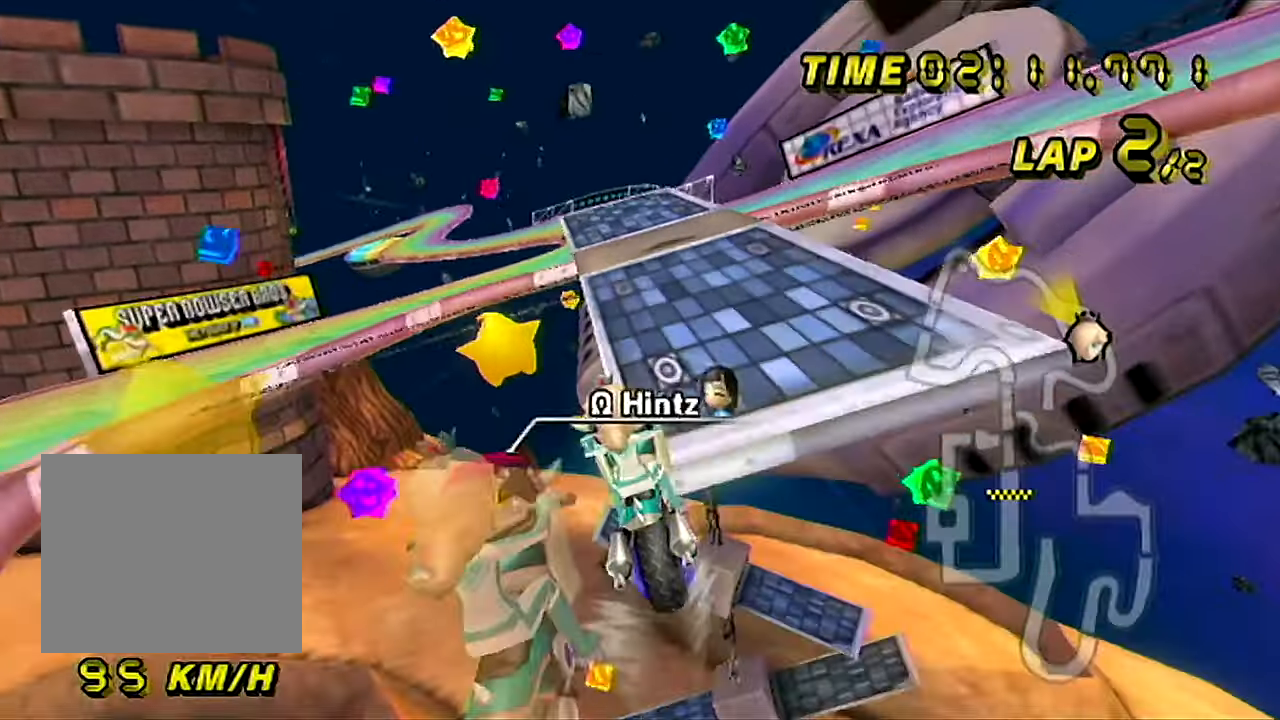
{"dt_ms": 501, "buttons": ["A"], "left_stick": "center", "events": []}
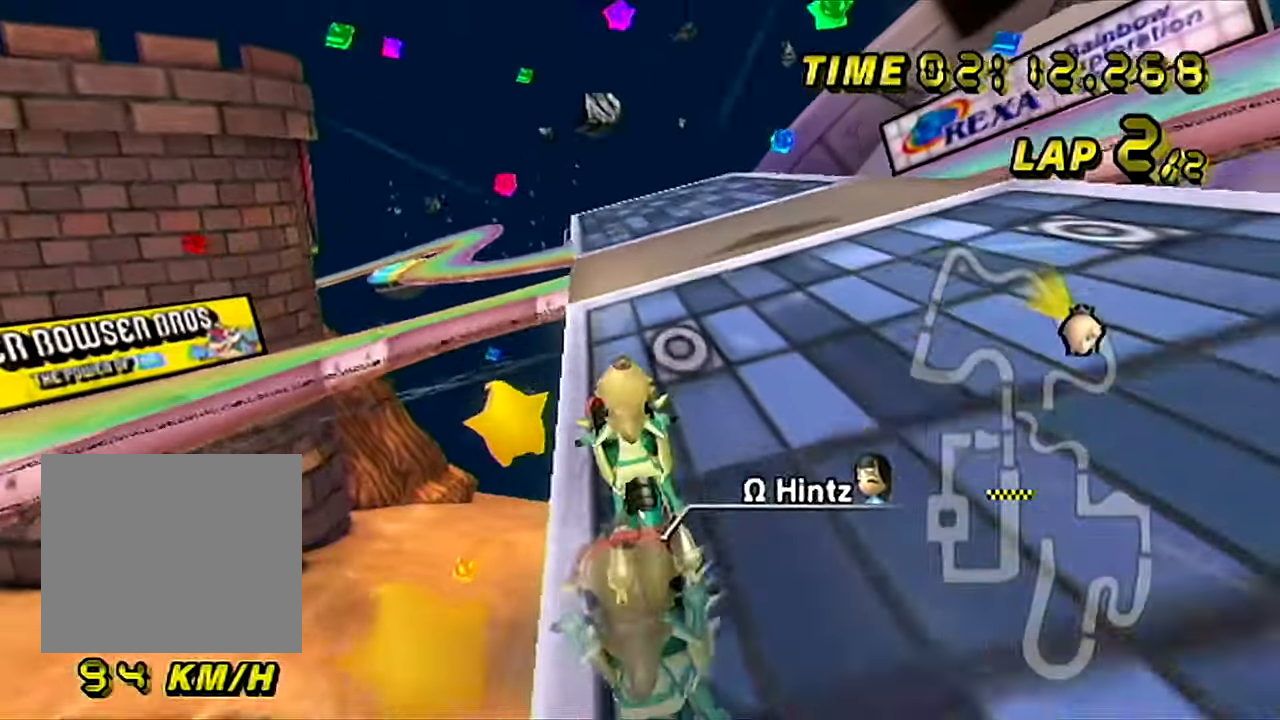
{"dt_ms": 500, "buttons": ["A", "B"], "left_stick": "down-left", "events": [[117, "B", "down"], [400, "left_stick", "down-left"]]}
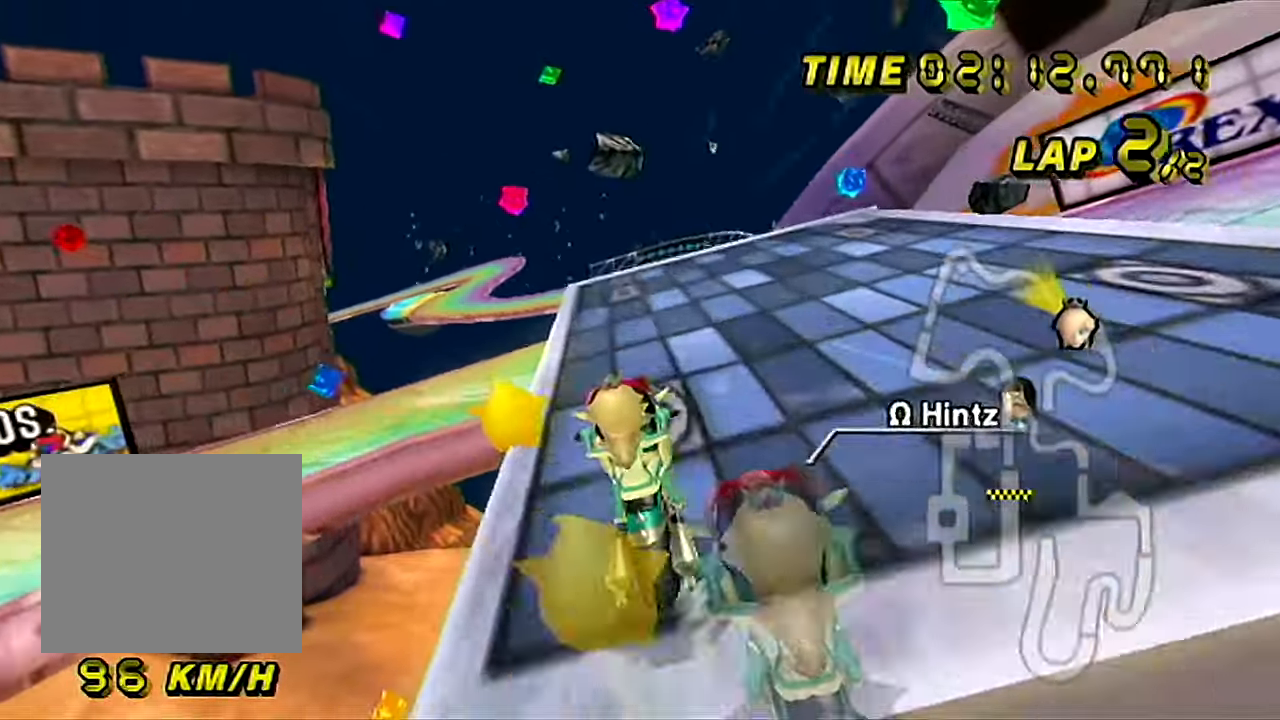
{"dt_ms": 985, "buttons": ["A", "B"], "left_stick": "right", "events": [[251, "left_stick", "right"]]}
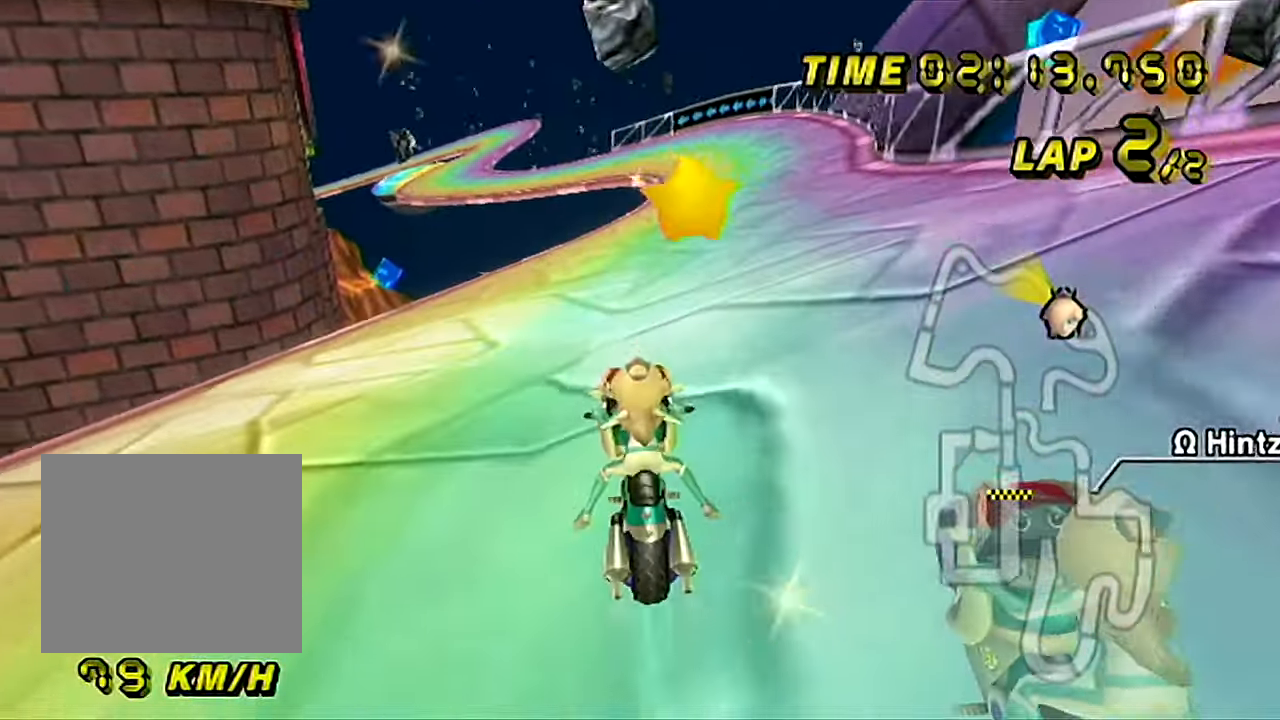
{"dt_ms": 500, "buttons": ["A"], "left_stick": "right", "events": [[200, "left_stick", "down-left"], [467, "B", "up"], [467, "left_stick", "right"]]}
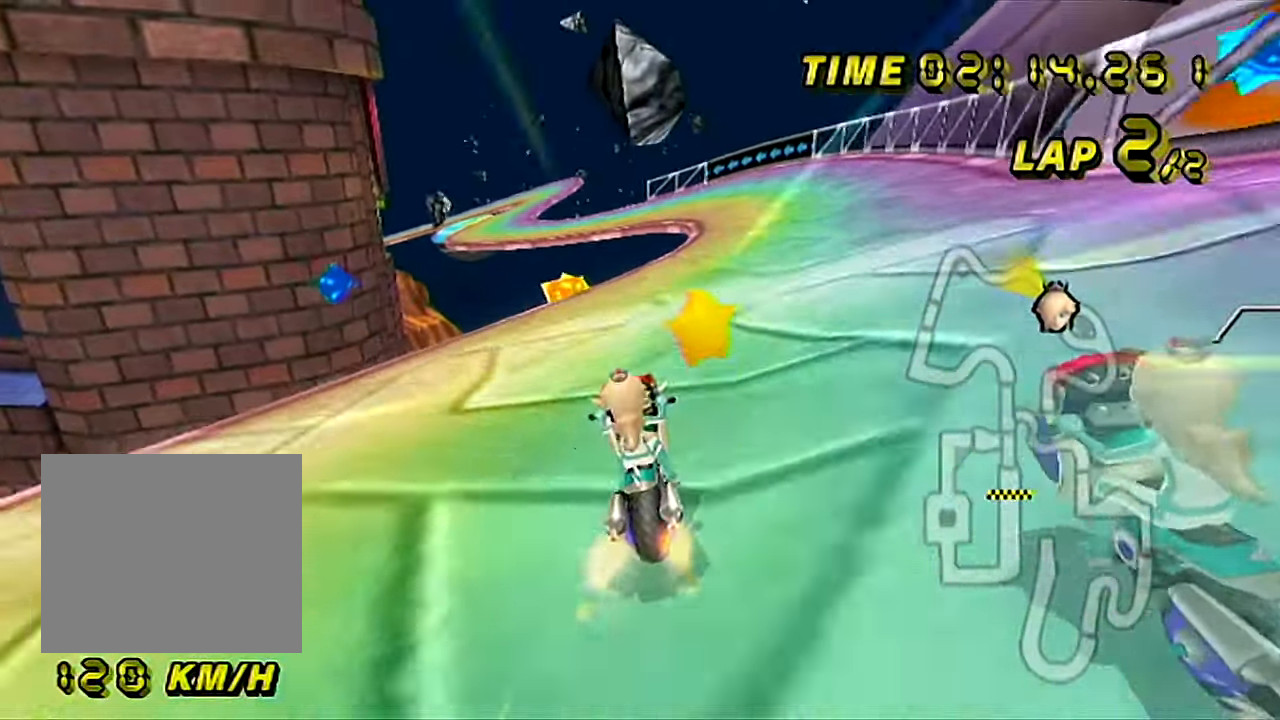
{"dt_ms": 501, "buttons": ["A"], "left_stick": "center", "events": [[451, "left_stick", "center"]]}
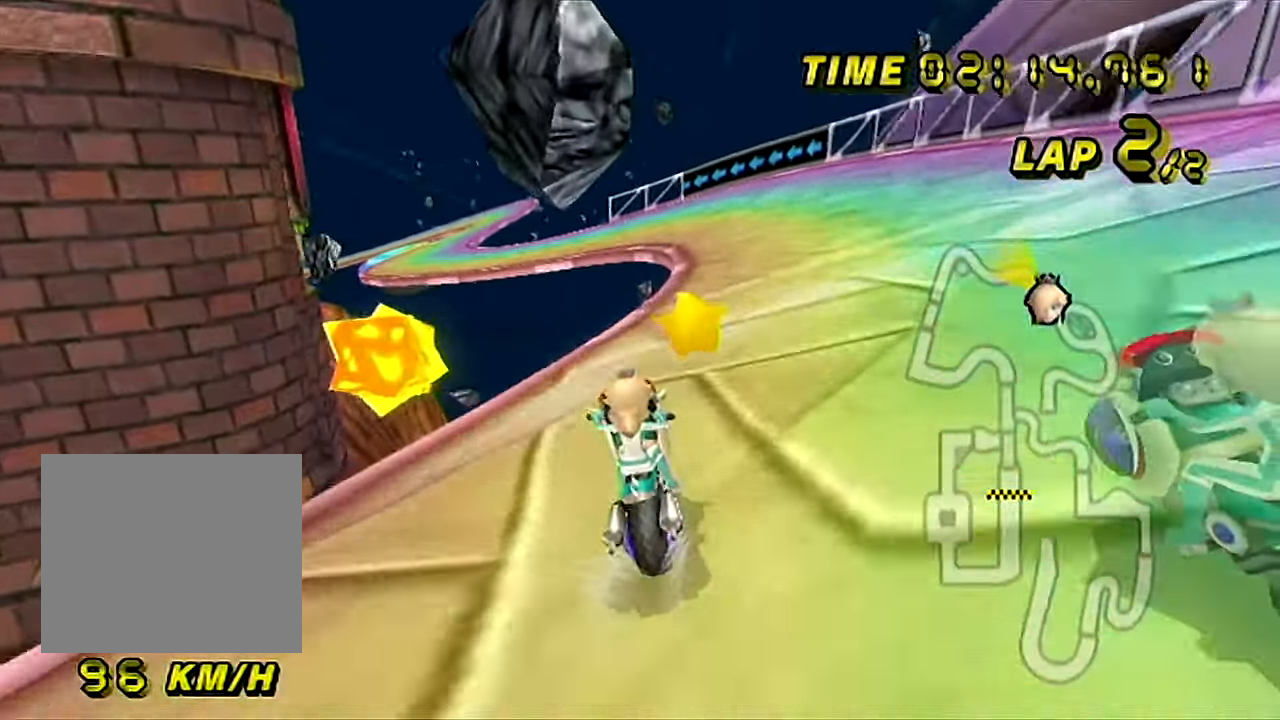
{"dt_ms": 500, "buttons": ["A"], "left_stick": "center", "events": [[66, "left_stick", "right"], [183, "left_stick", "center"]]}
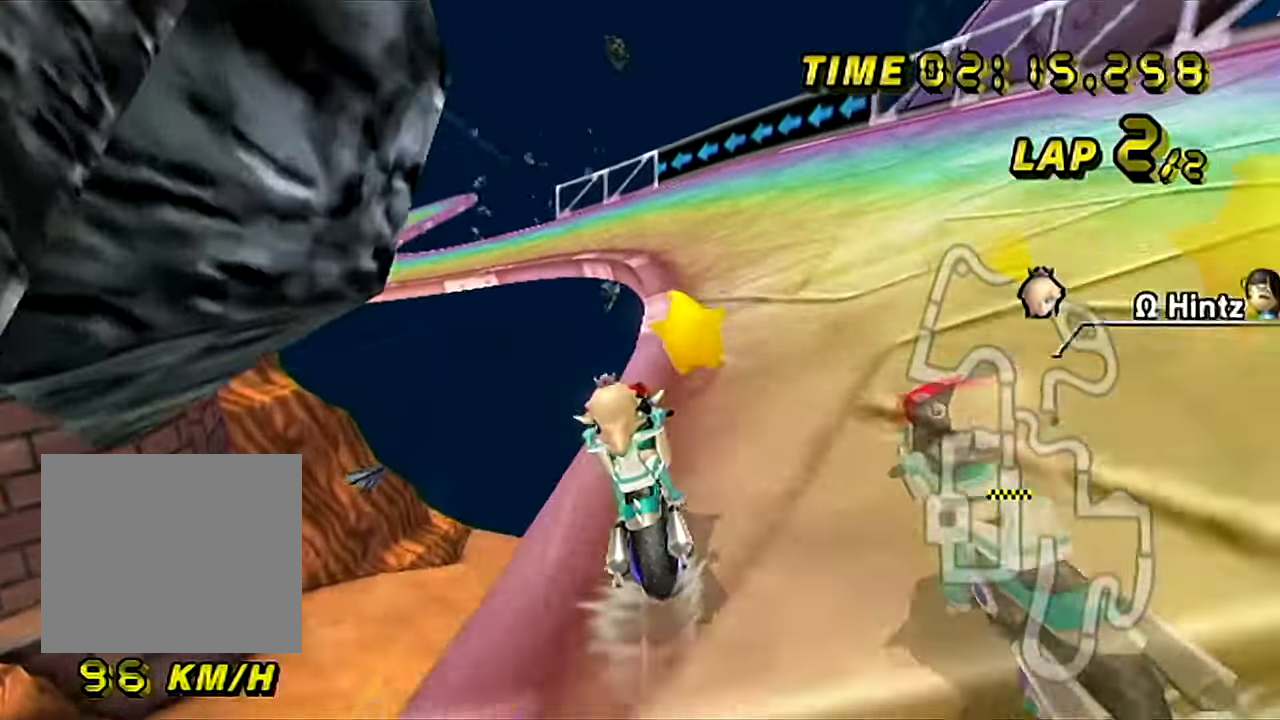
{"dt_ms": 501, "buttons": ["A"], "left_stick": "center", "events": []}
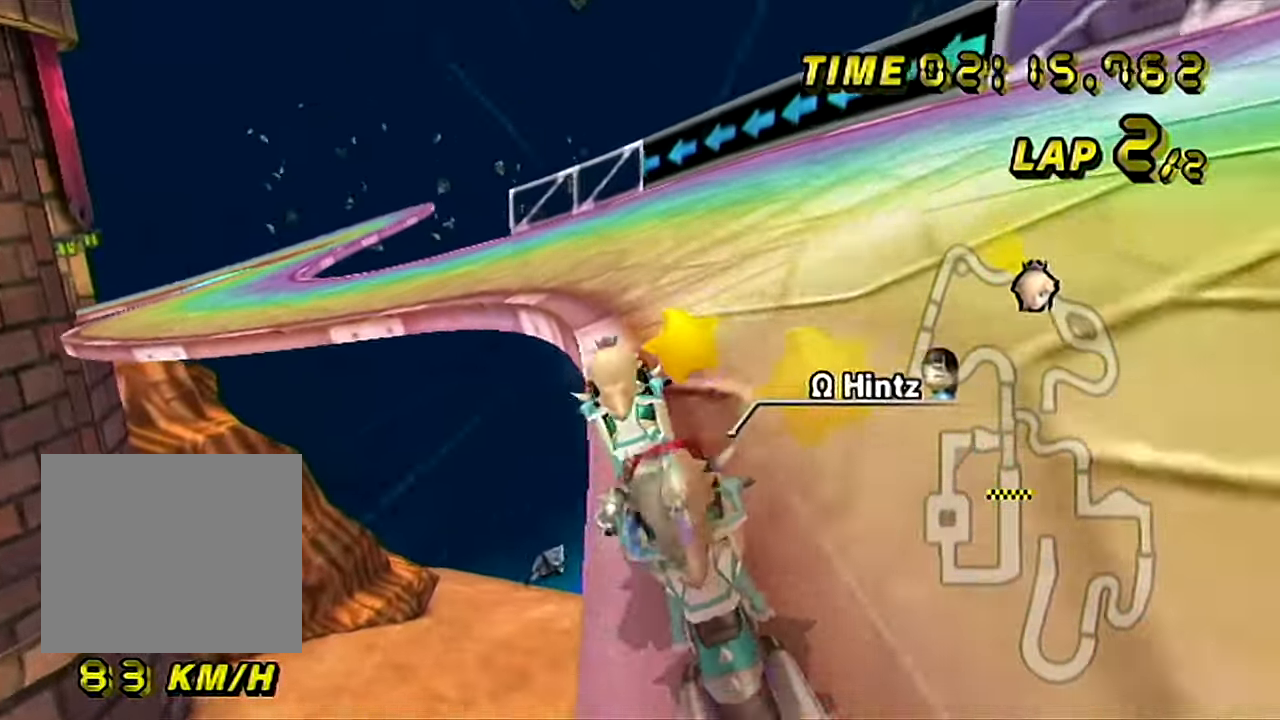
{"dt_ms": 500, "buttons": ["A", "B"], "left_stick": "right", "events": [[400, "B", "down"], [400, "left_stick", "left"], [484, "left_stick", "right"]]}
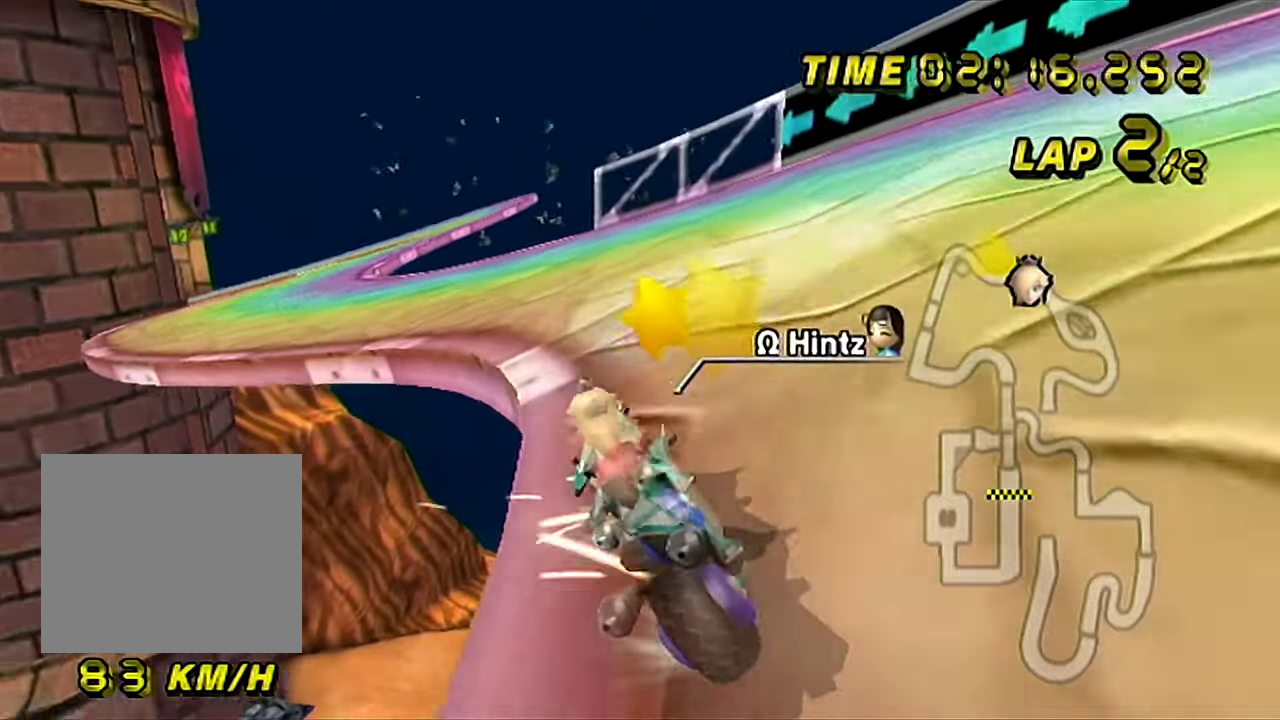
{"dt_ms": 501, "buttons": ["A", "B"], "left_stick": "left", "events": [[334, "left_stick", "up"], [467, "left_stick", "left"]]}
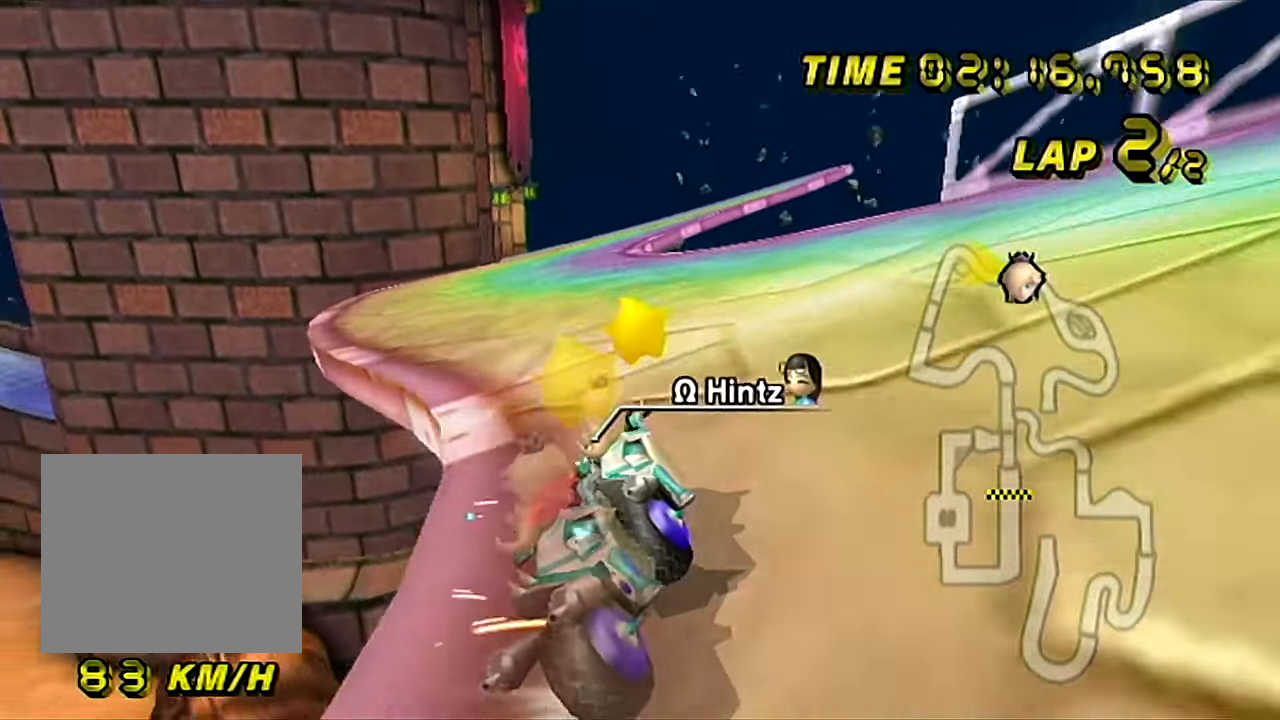
{"dt_ms": 500, "buttons": ["A", "B"], "left_stick": "up", "events": [[484, "left_stick", "up"]]}
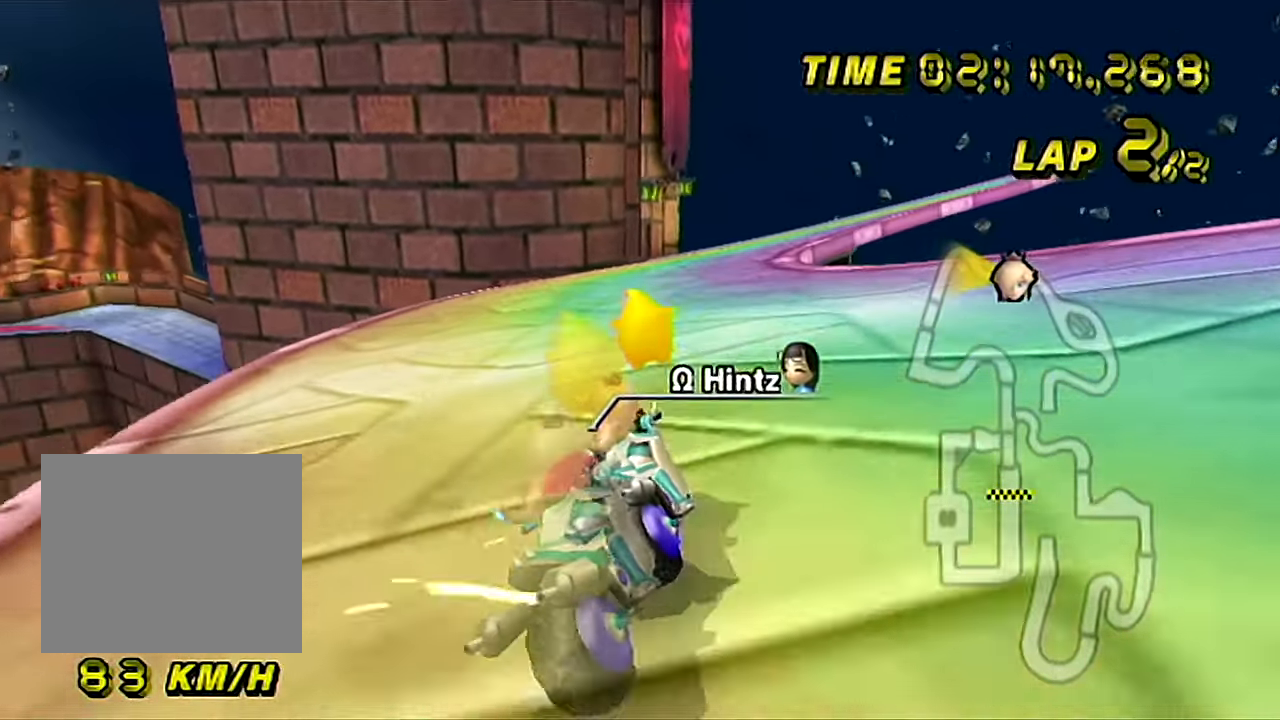
{"dt_ms": 501, "buttons": ["A", "B"], "left_stick": "up", "events": [[50, "left_stick", "up-left"], [317, "left_stick", "up"]]}
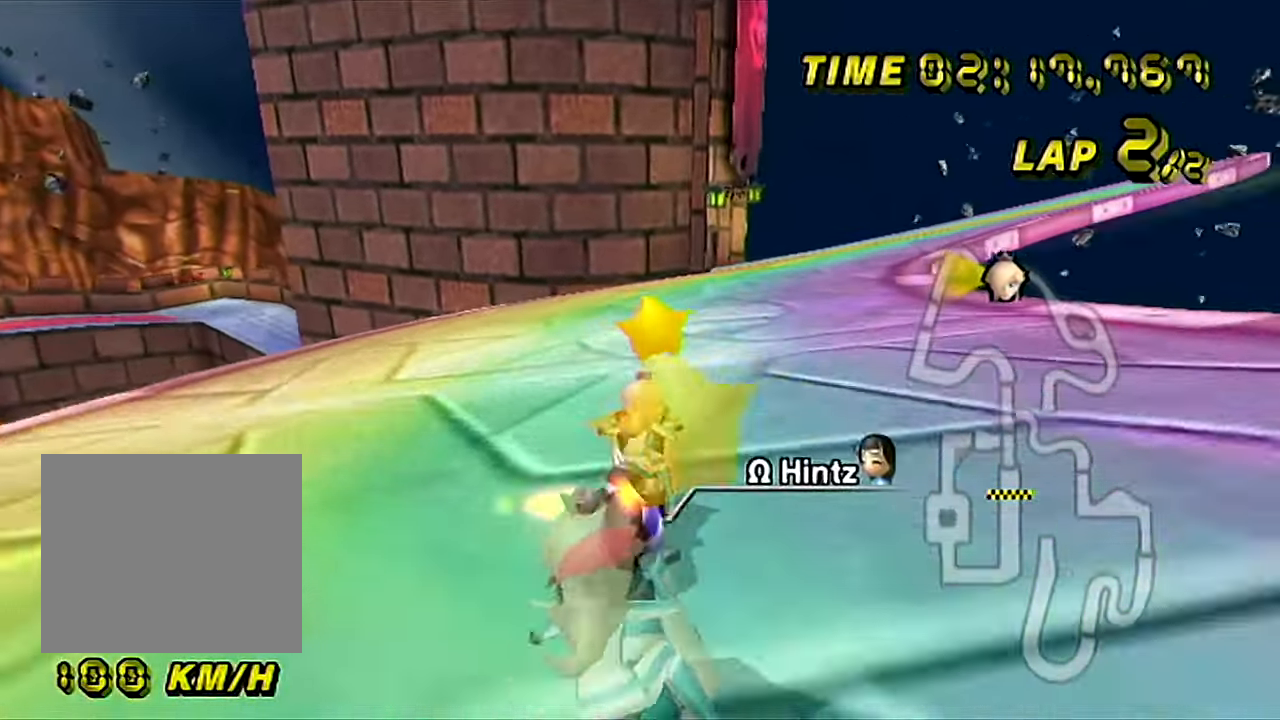
{"dt_ms": 500, "buttons": ["A", "B"], "left_stick": "left", "events": [[450, "left_stick", "left"]]}
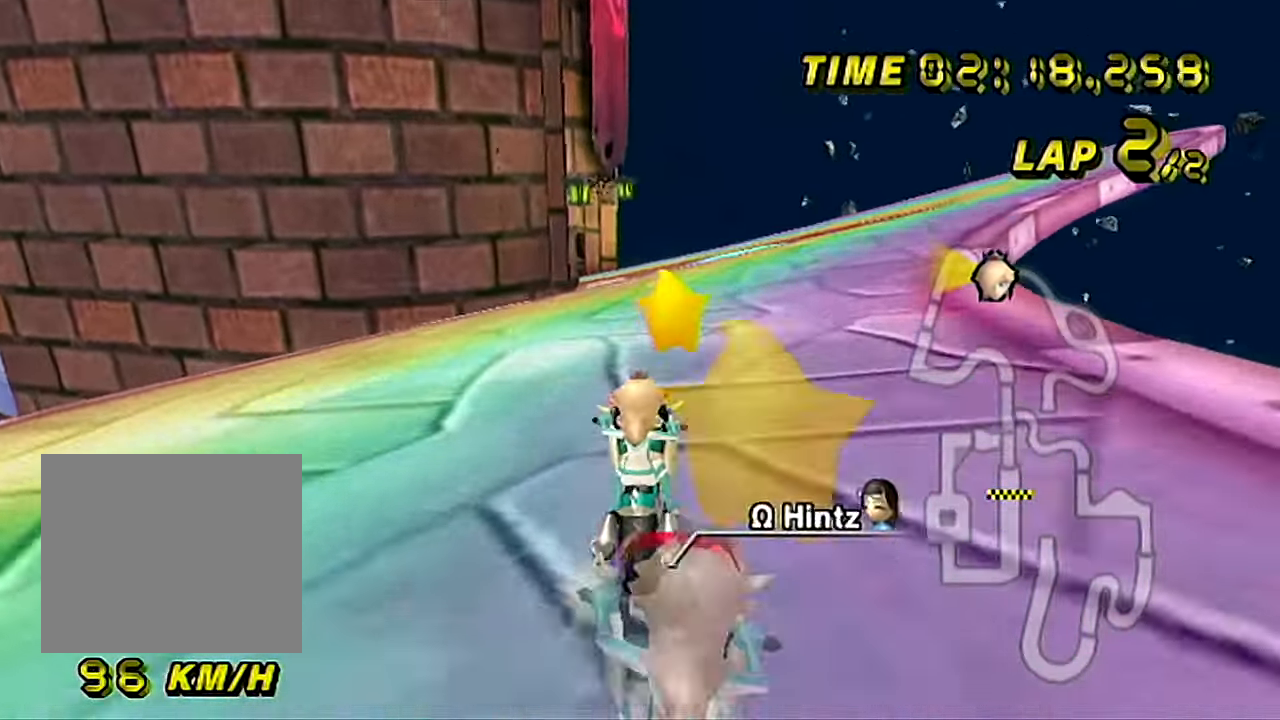
{"dt_ms": 501, "buttons": ["A"], "left_stick": "left", "events": [[84, "B", "up"], [184, "left_stick", "center"], [367, "left_stick", "left"]]}
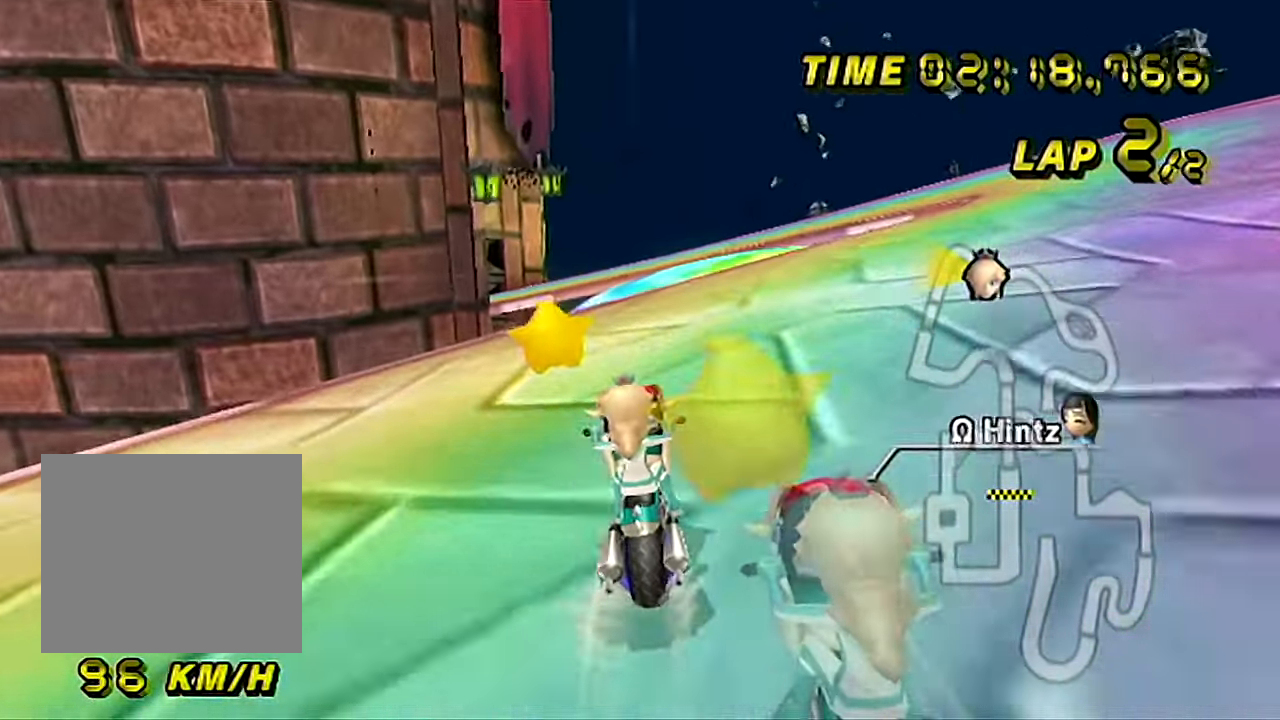
{"dt_ms": 500, "buttons": ["A"], "left_stick": "center", "events": [[367, "left_stick", "center"]]}
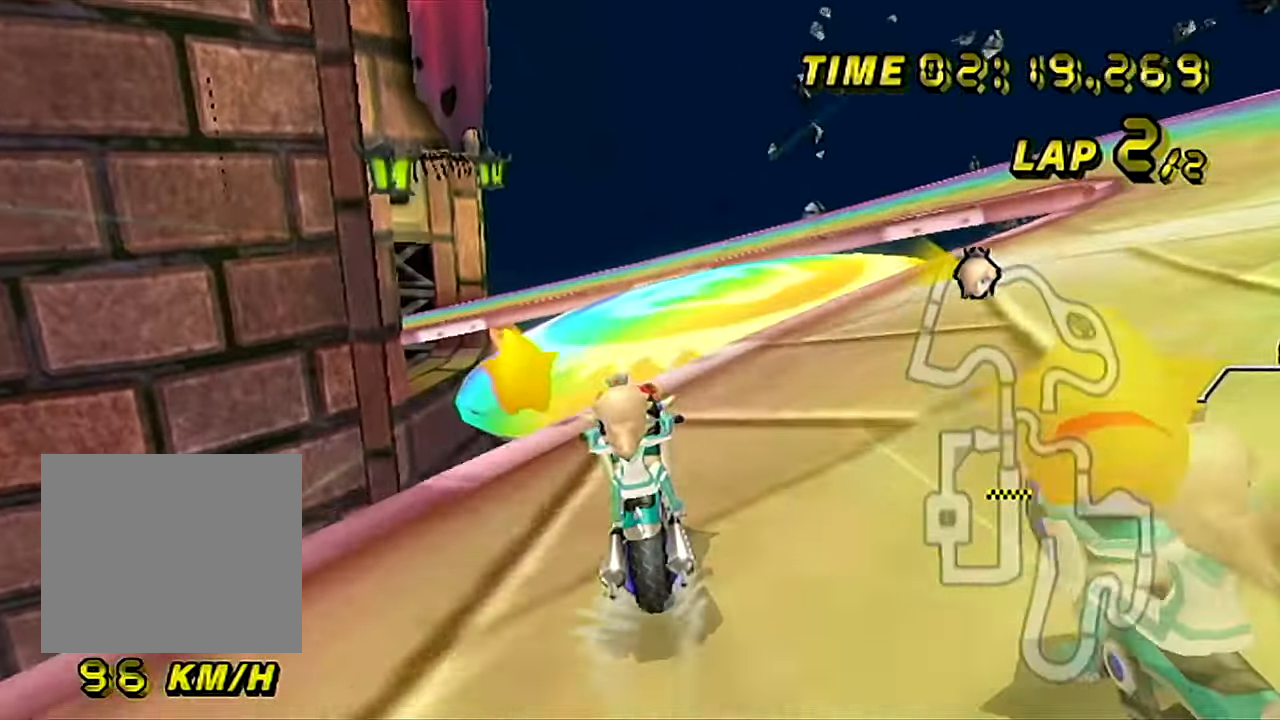
{"dt_ms": 501, "buttons": ["A"], "left_stick": "down", "events": [[251, "left_stick", "left"], [317, "left_stick", "down"]]}